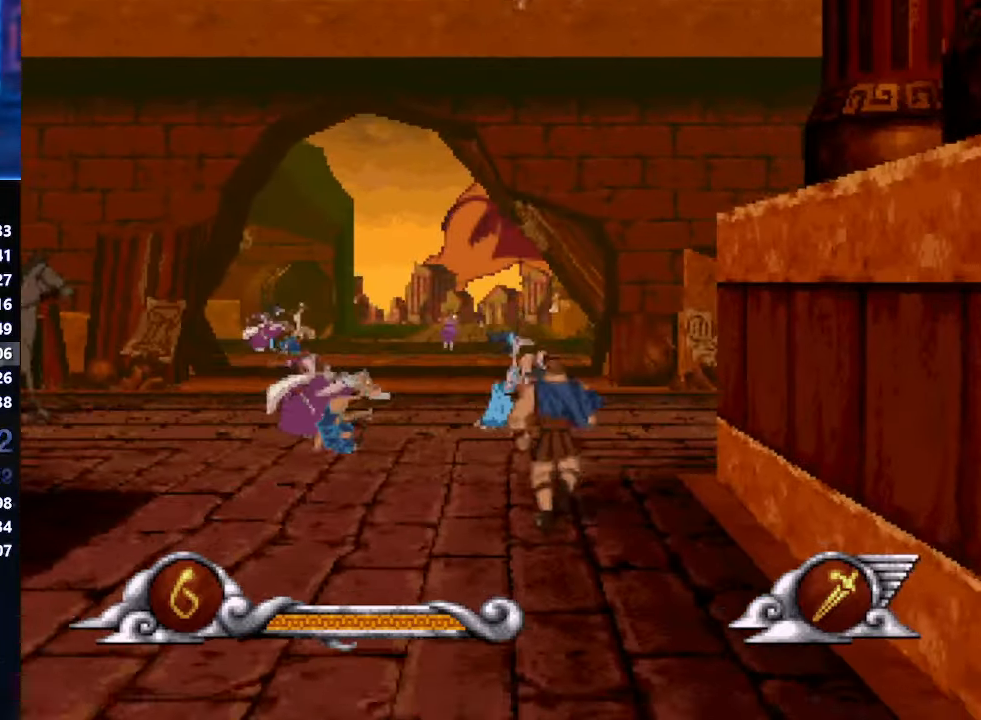
Gameplay with a controller (Xbox layout); each line is a JSON object with the inputs held at the frame after it. "events" lists button and stick changes between this image and that frame as [ms after this image, input, new state], when the widget could be followed in between. Not read: L1 L2 L3 R1 R2 R3 keyboard_mouse right_stick.
{"buttons": ["A"], "left_stick": "center", "events": [[33, "A", "down"]]}
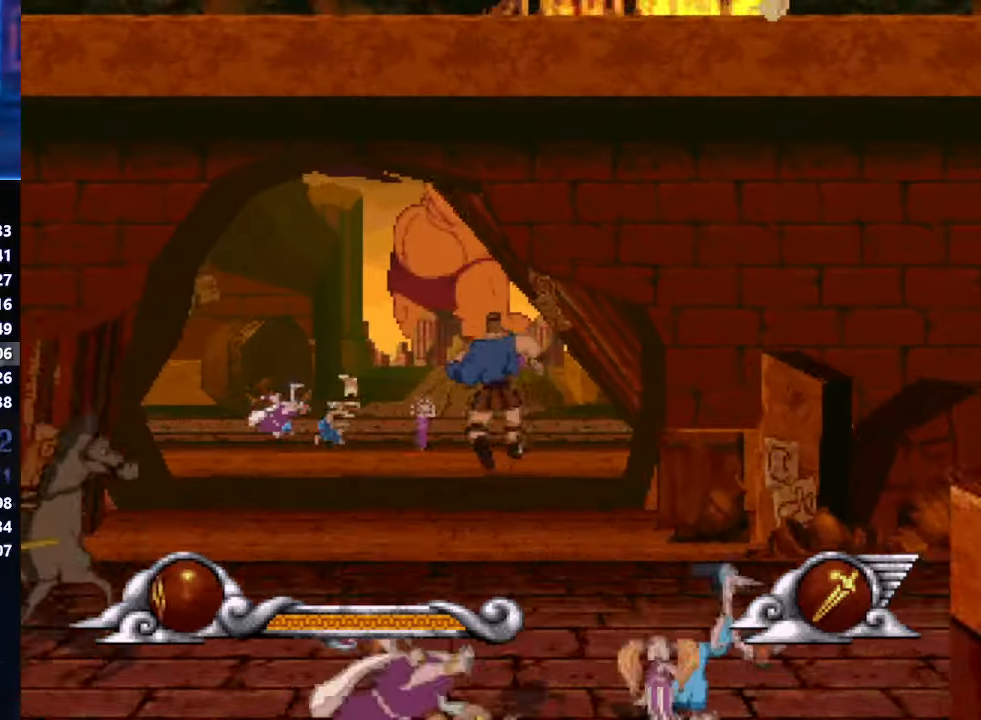
{"buttons": [], "left_stick": "center", "events": [[233, "A", "up"]]}
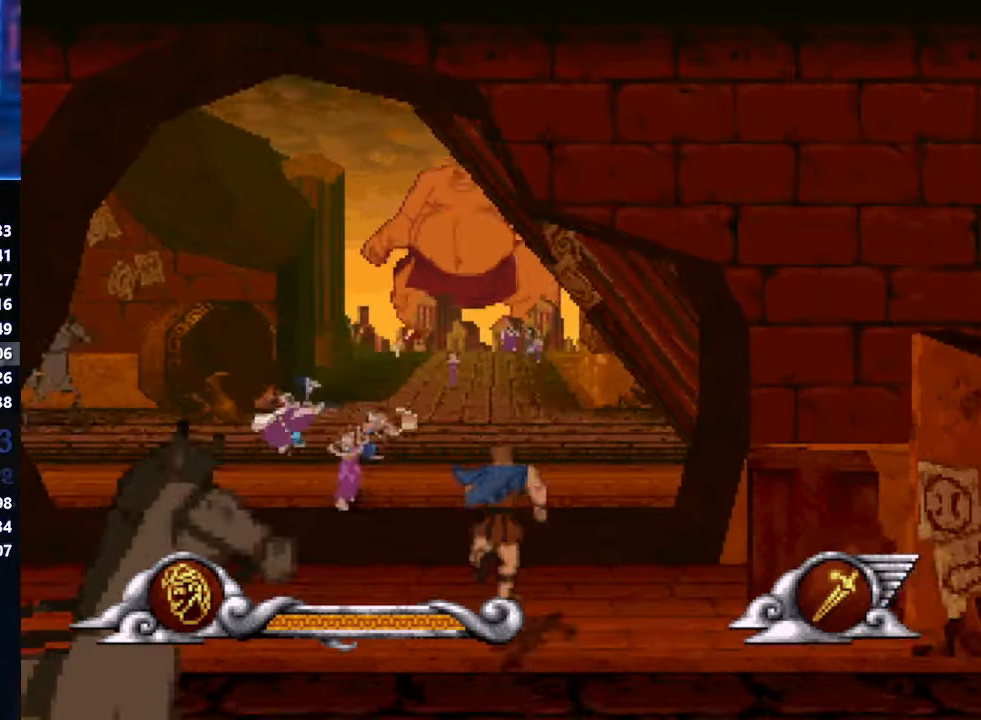
{"buttons": ["A"], "left_stick": "center", "events": [[416, "A", "down"]]}
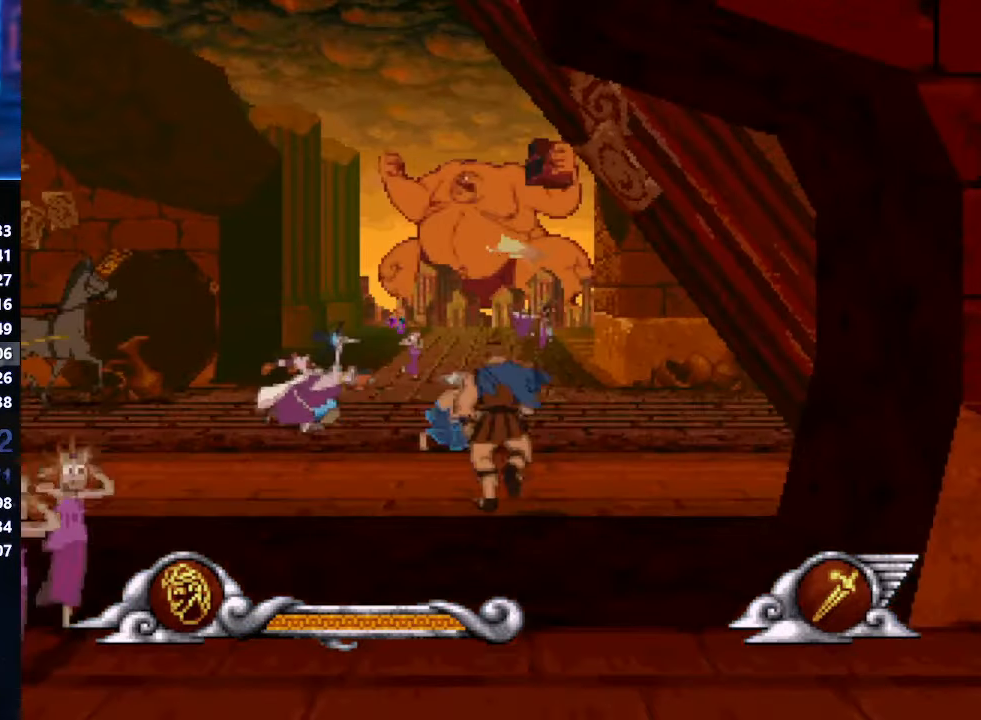
{"buttons": [], "left_stick": "center", "events": [[350, "A", "up"]]}
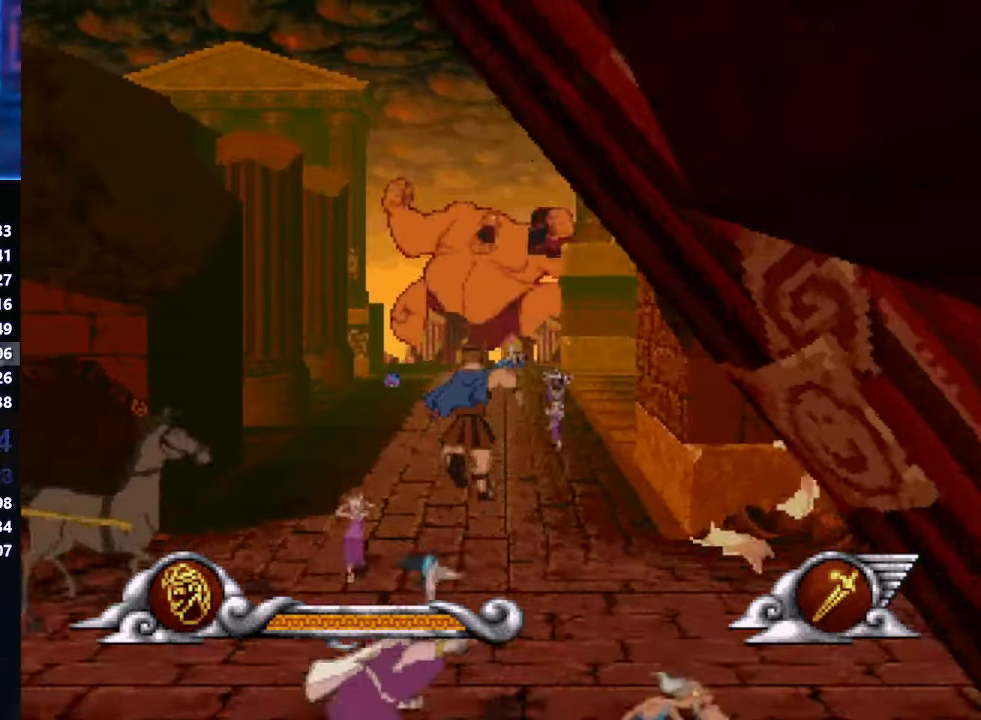
{"buttons": [], "left_stick": "center", "events": []}
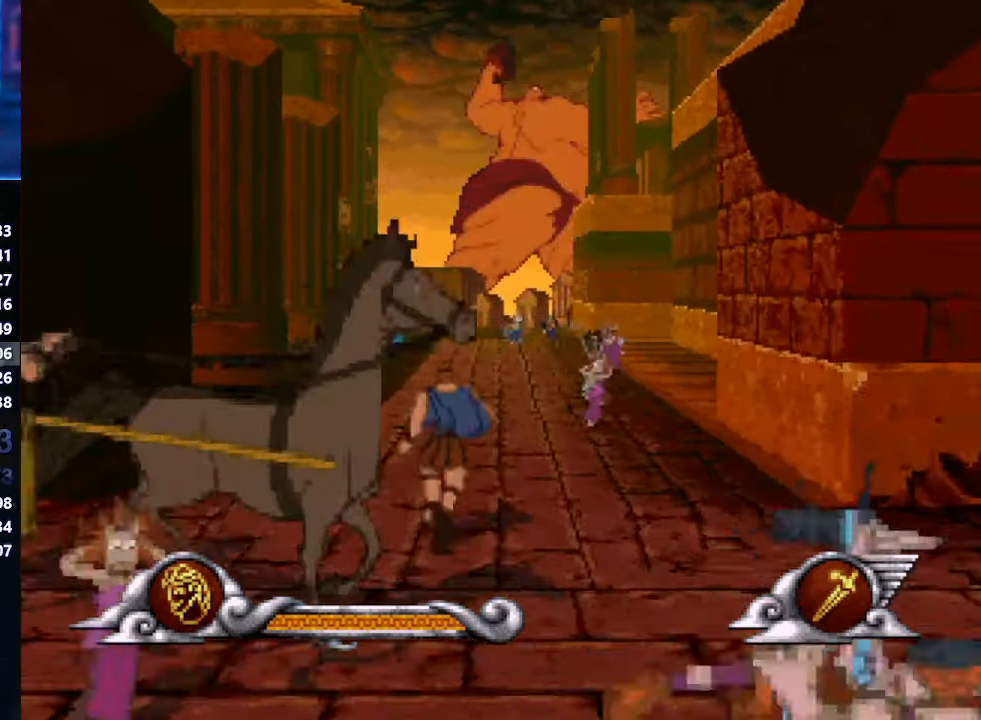
{"buttons": [], "left_stick": "center", "events": []}
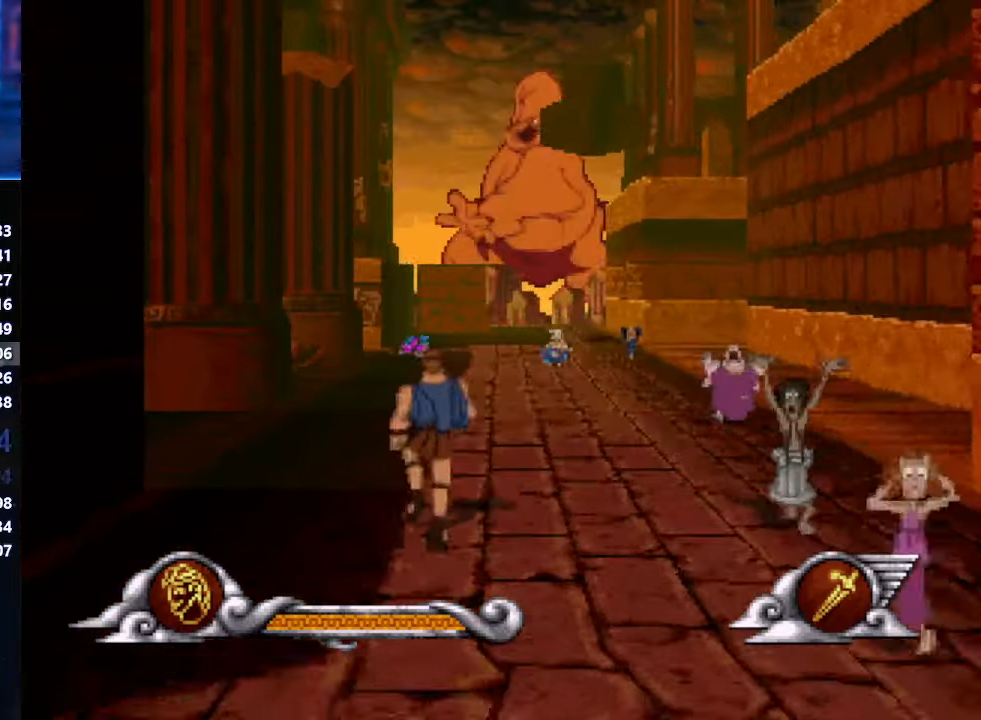
{"buttons": [], "left_stick": "center", "events": []}
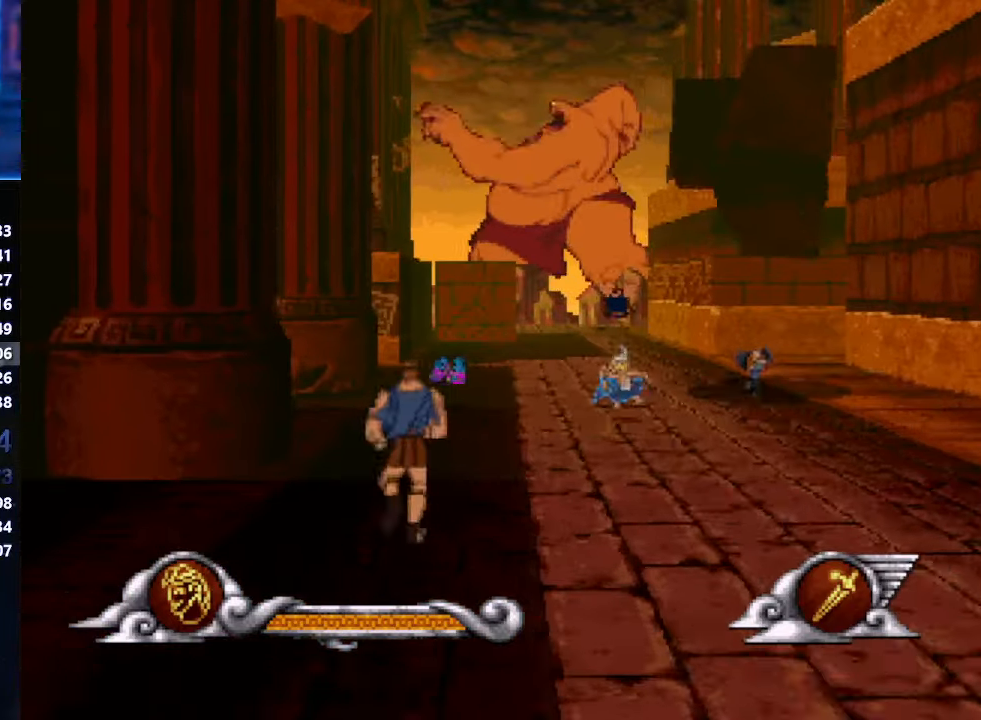
{"buttons": [], "left_stick": "center", "events": []}
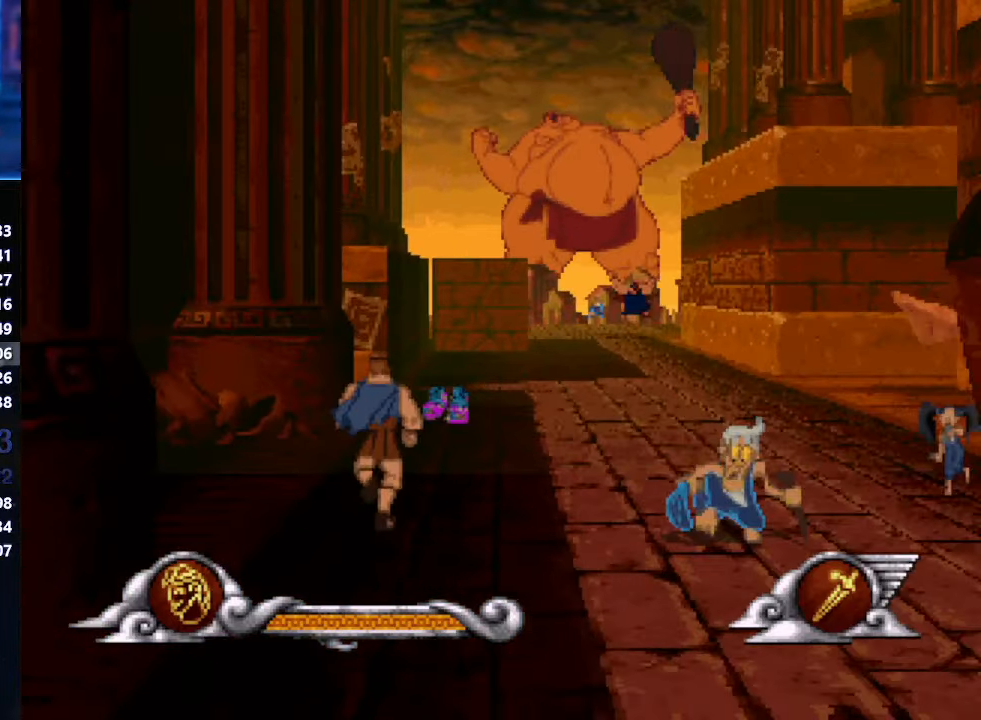
{"buttons": [], "left_stick": "center", "events": []}
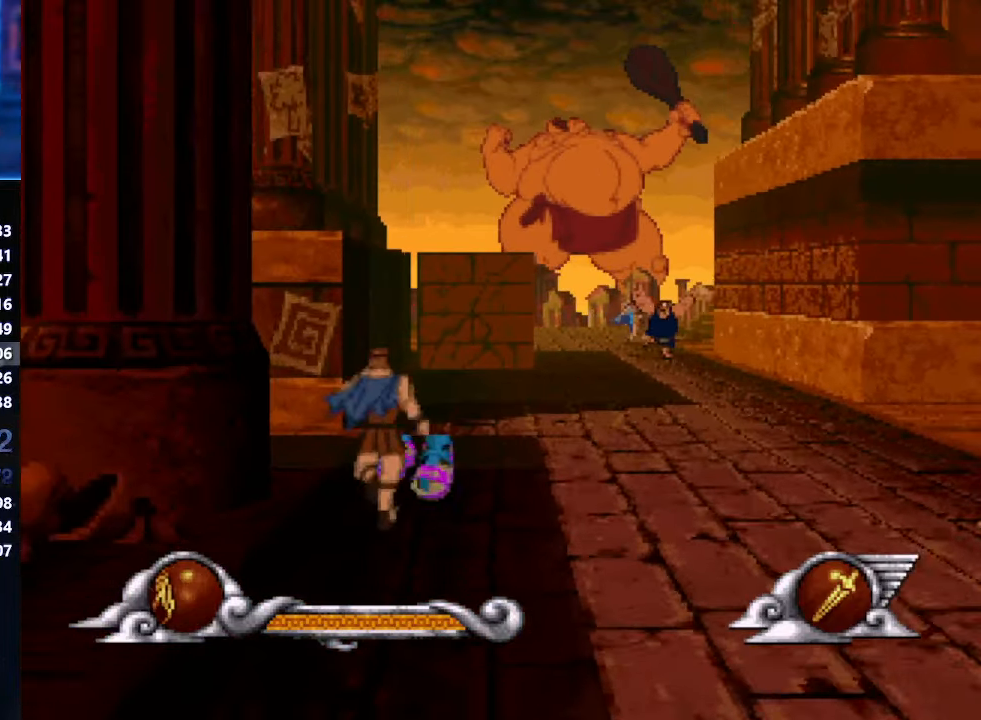
{"buttons": [], "left_stick": "center", "events": []}
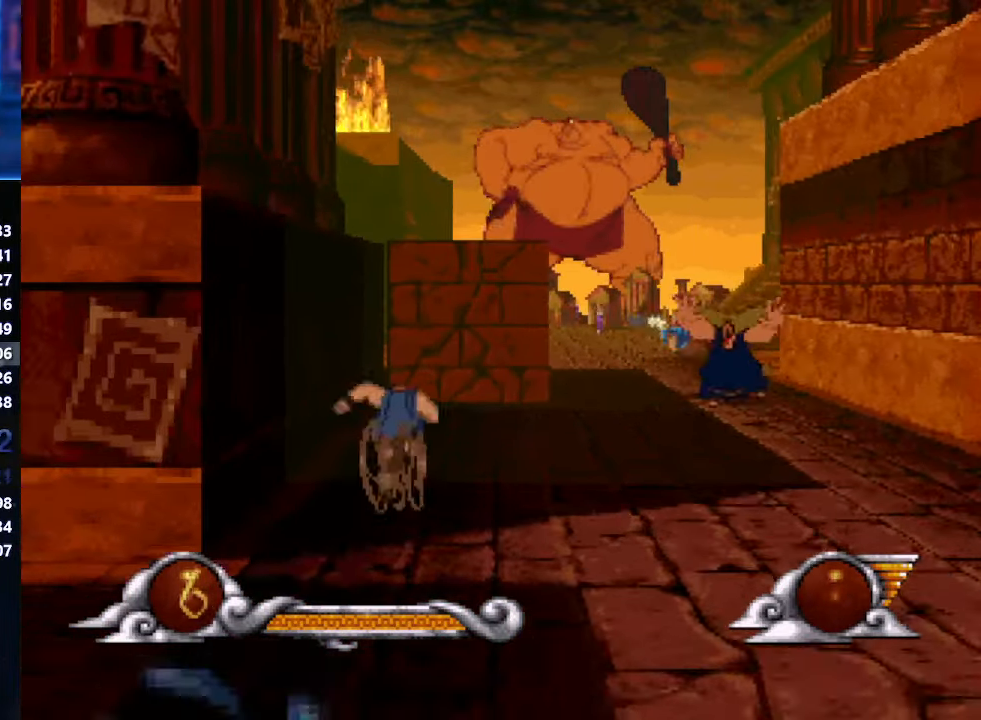
{"buttons": [], "left_stick": "center", "events": []}
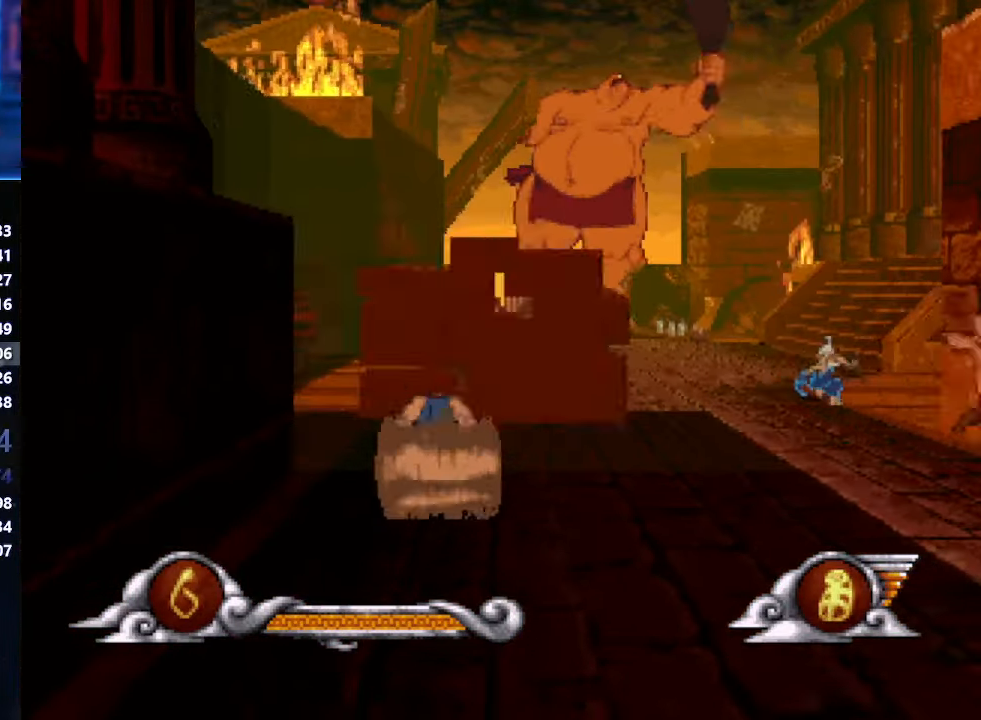
{"buttons": [], "left_stick": "center", "events": []}
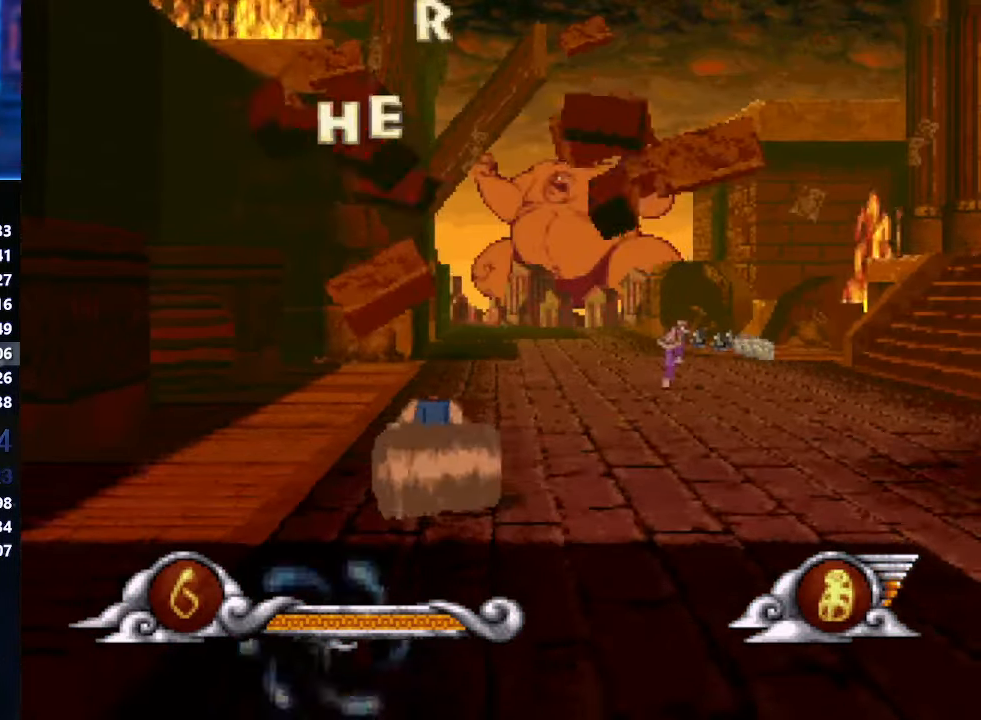
{"buttons": [], "left_stick": "center", "events": []}
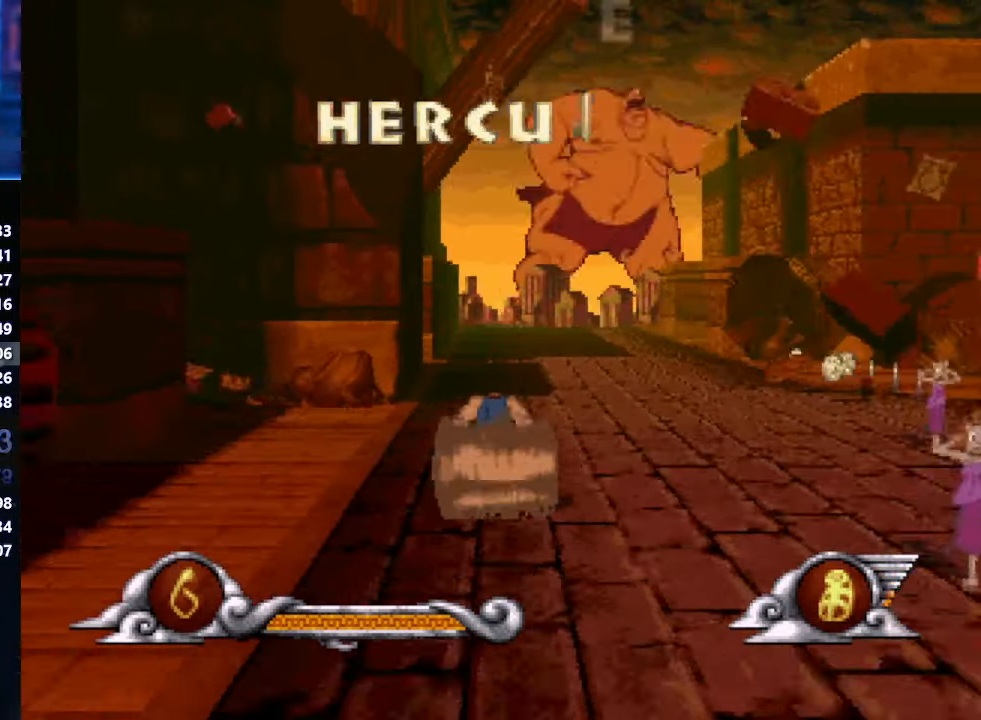
{"buttons": [], "left_stick": "center", "events": []}
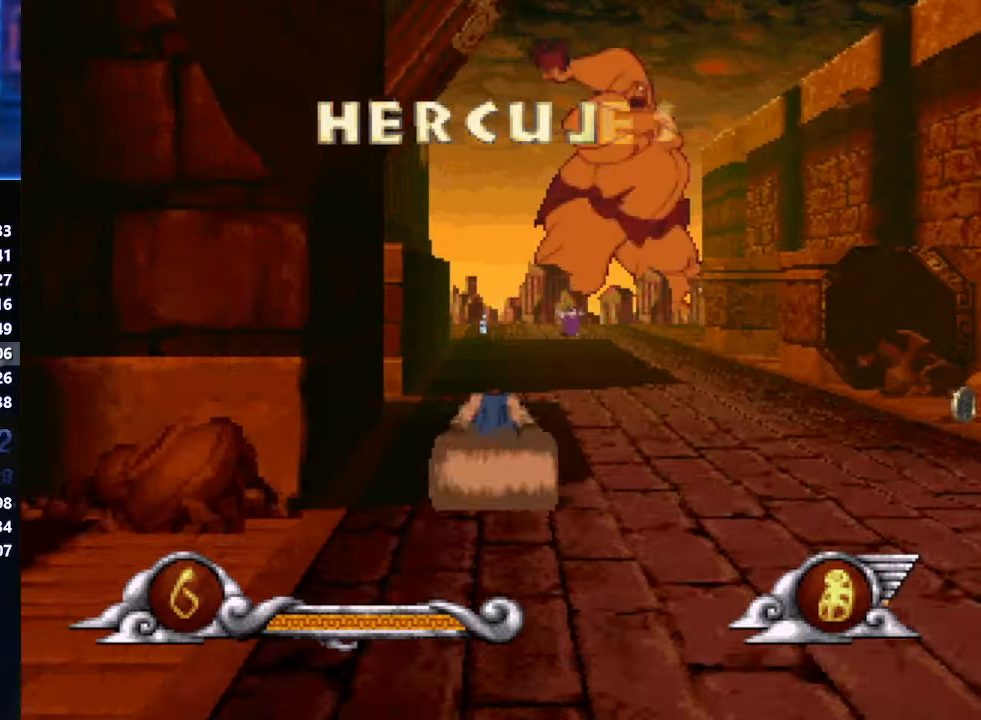
{"buttons": ["A"], "left_stick": "center", "events": [[100, "A", "down"]]}
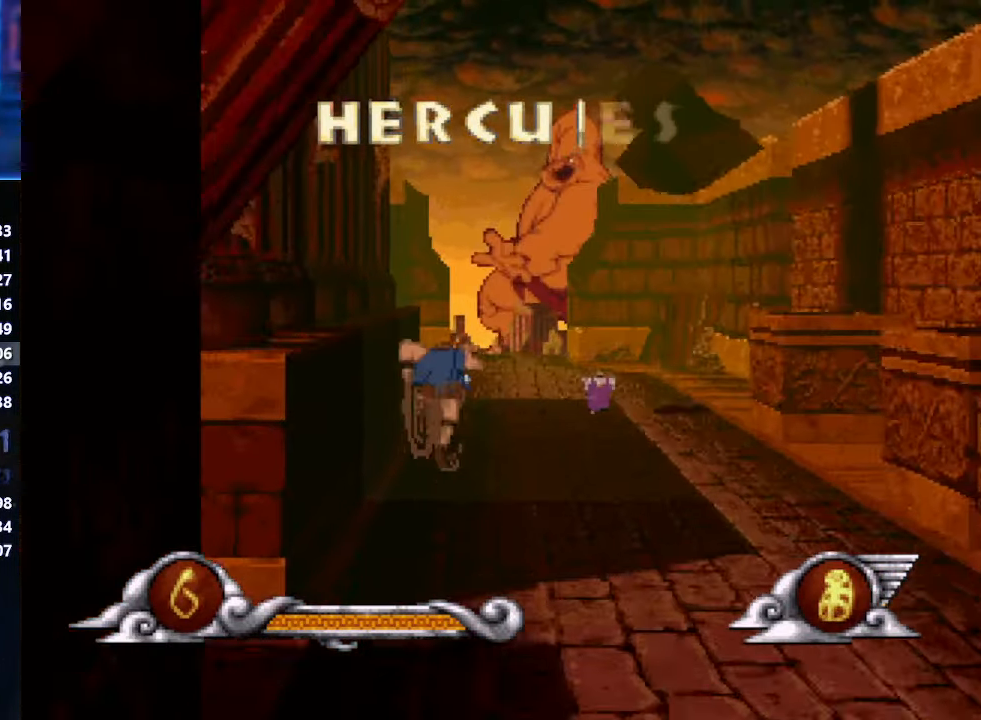
{"buttons": ["A"], "left_stick": "center", "events": []}
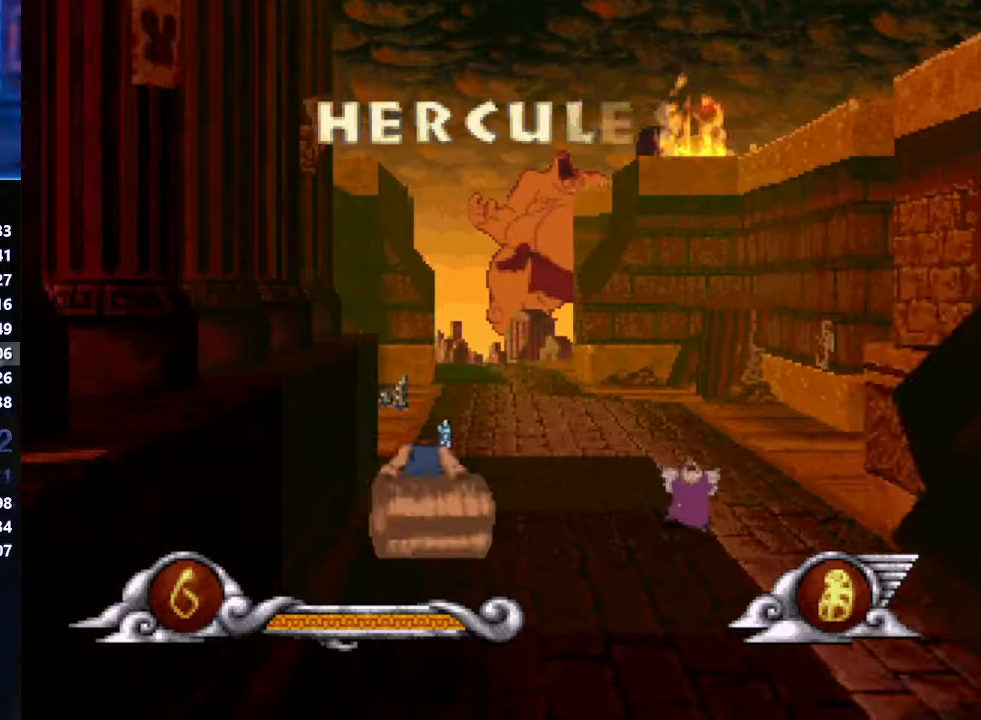
{"buttons": [], "left_stick": "center", "events": [[234, "A", "up"]]}